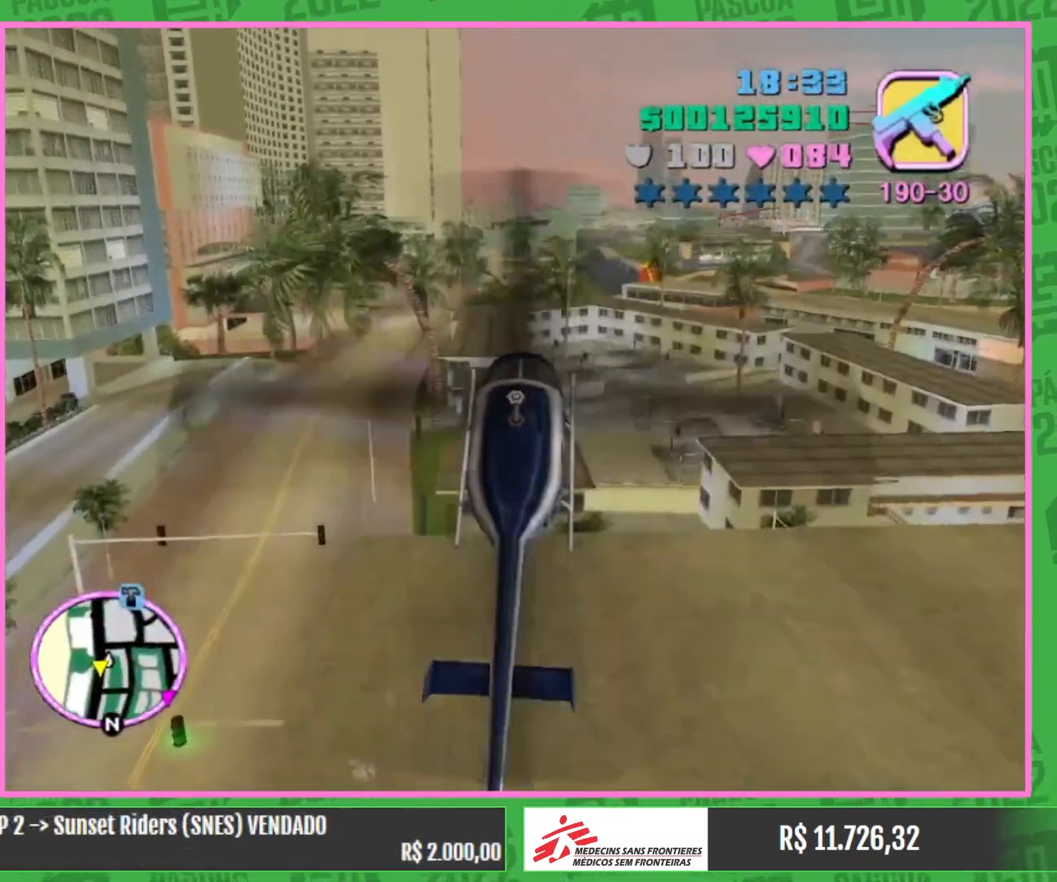
Gameplay with keyboard and mouse; each line is a JSON object with the keys and mouse buttons held at the frame after it. "events" lists presses ("down") and releases ("up") of "a", "w", "mouse_left", "mouse_wheel" and "mouse_right" between this image and that frame as [ms after this image, input, new state], when the widget could be followed in between. "mouse_left", "mouse_wheel", "mouse_right" = the "left", "wheel", "right" buttons of the "mouse" list. No other keys are recorded. "wheel" means that the mouse wheel is clicked or scrolled. Mouse movement is not recorded.
{"keys": [], "mouse": [], "events": []}
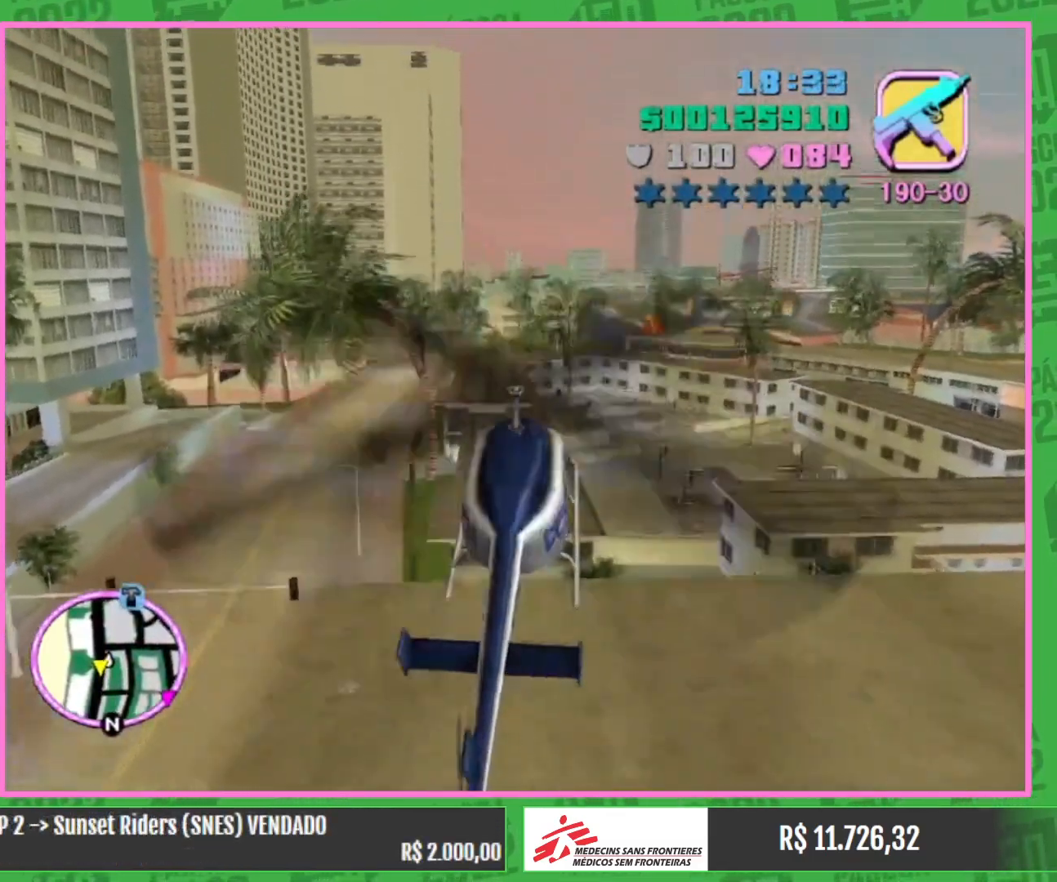
{"keys": [], "mouse": [], "events": [[267, "a", "down"], [350, "a", "up"]]}
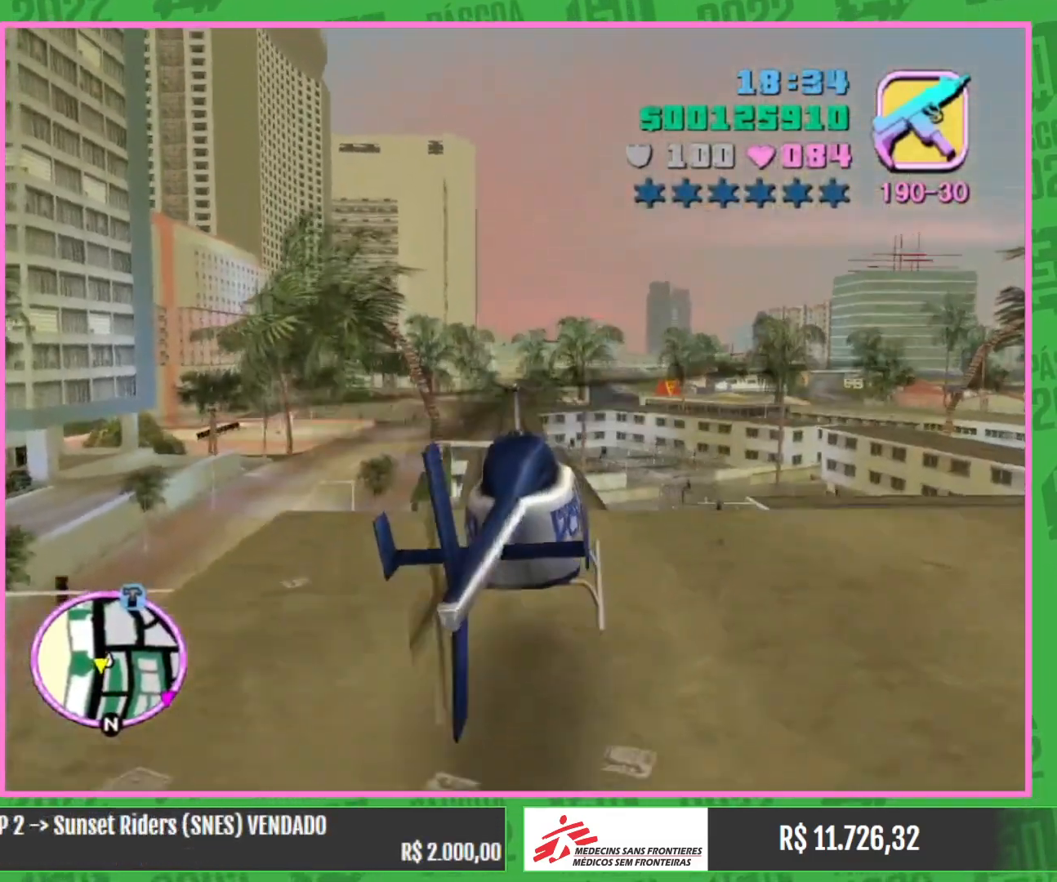
{"keys": [], "mouse": [], "events": []}
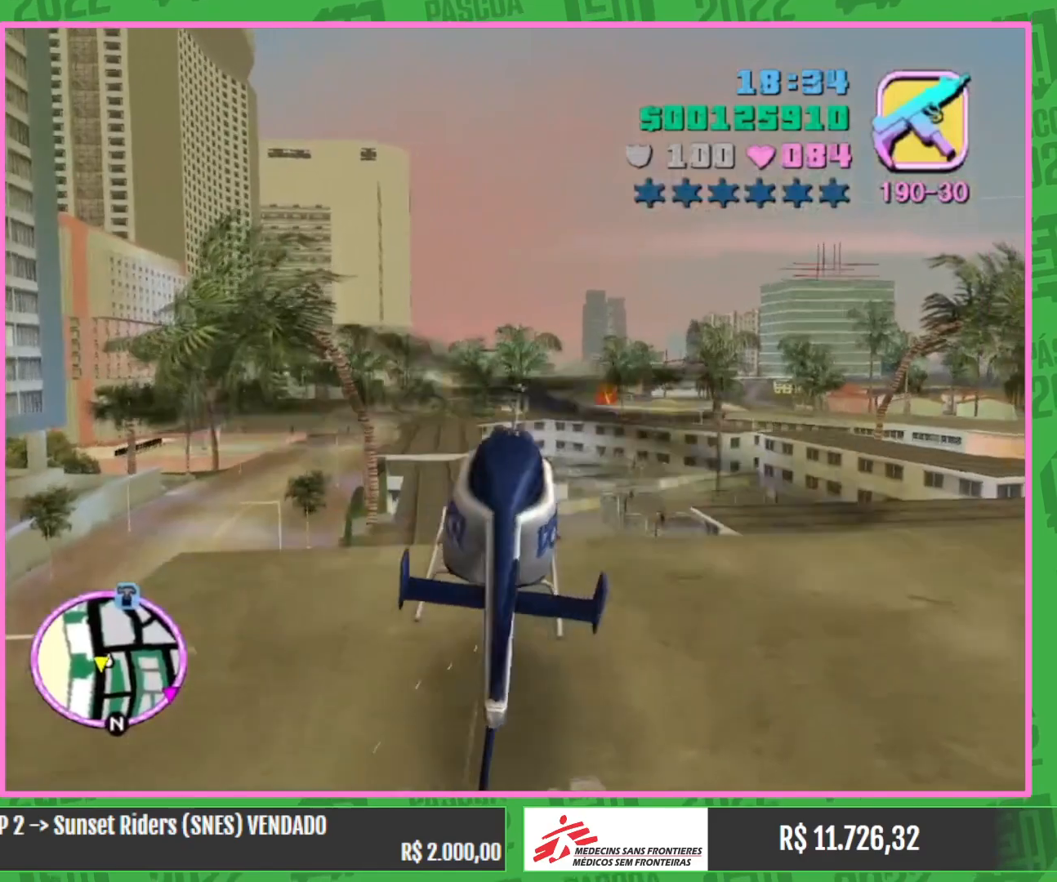
{"keys": [], "mouse": [], "events": []}
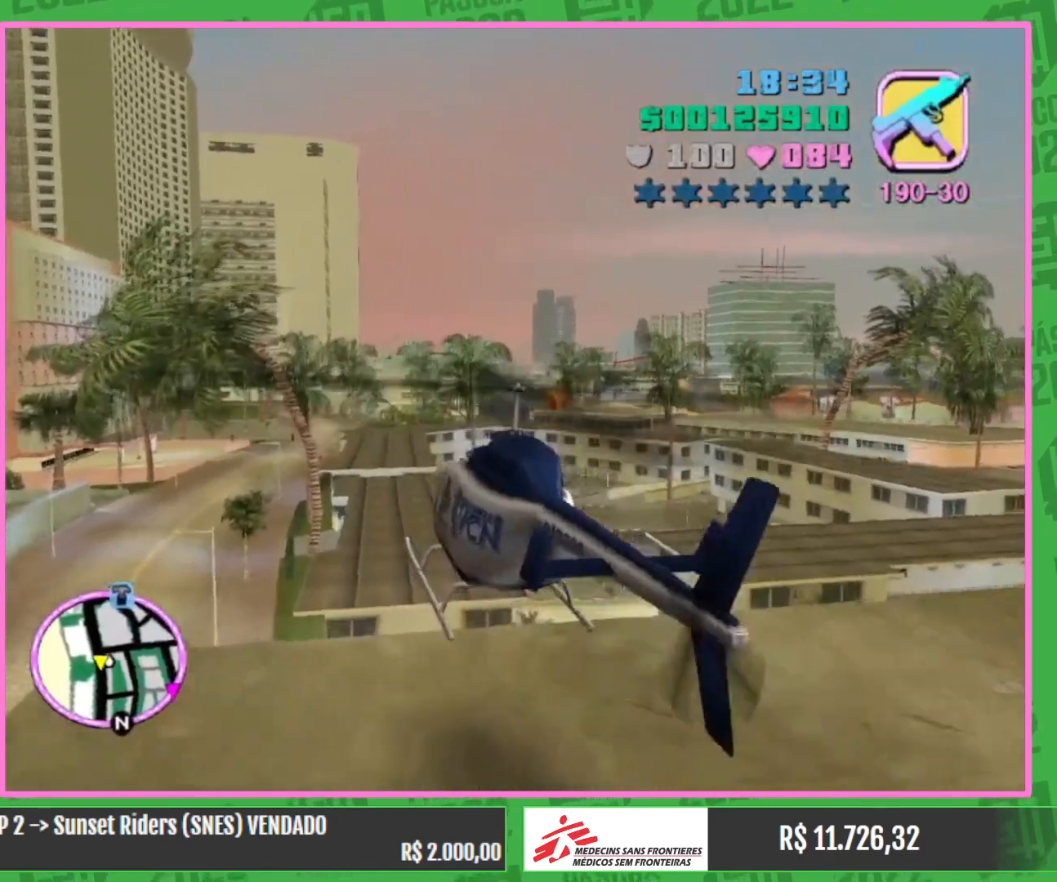
{"keys": ["w"], "mouse": ["right"], "events": [[434, "mouse_right", "down"], [450, "w", "down"]]}
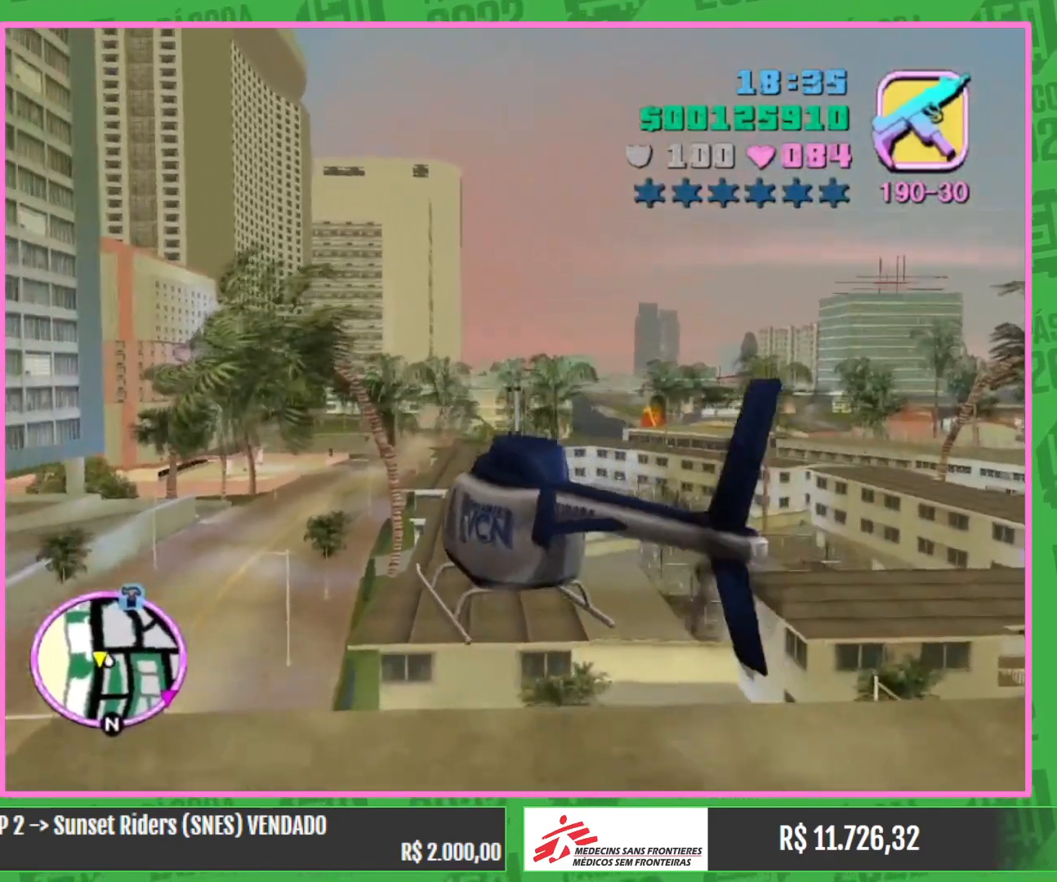
{"keys": [], "mouse": ["right"], "events": [[200, "mouse_right", "up"], [484, "w", "up"], [500, "mouse_right", "down"]]}
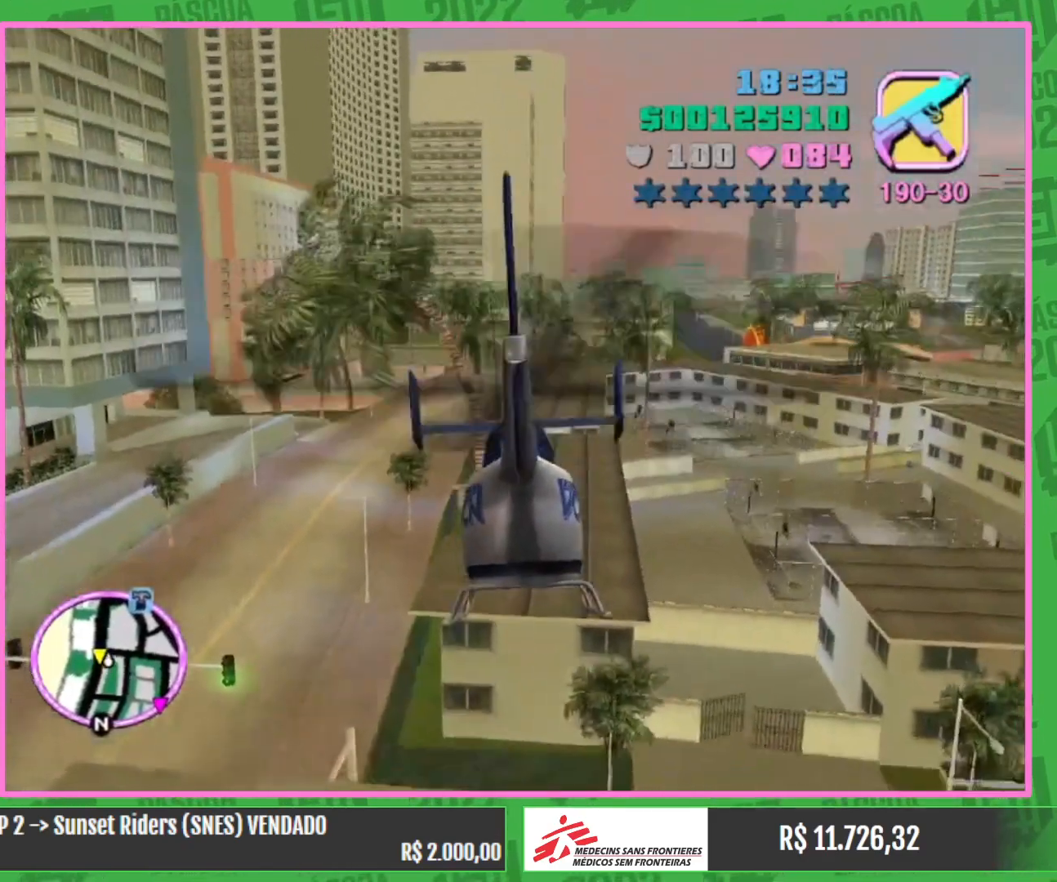
{"keys": ["w"], "mouse": [], "events": [[100, "mouse_right", "up"], [134, "w", "down"], [234, "mouse_right", "down"], [417, "mouse_right", "up"]]}
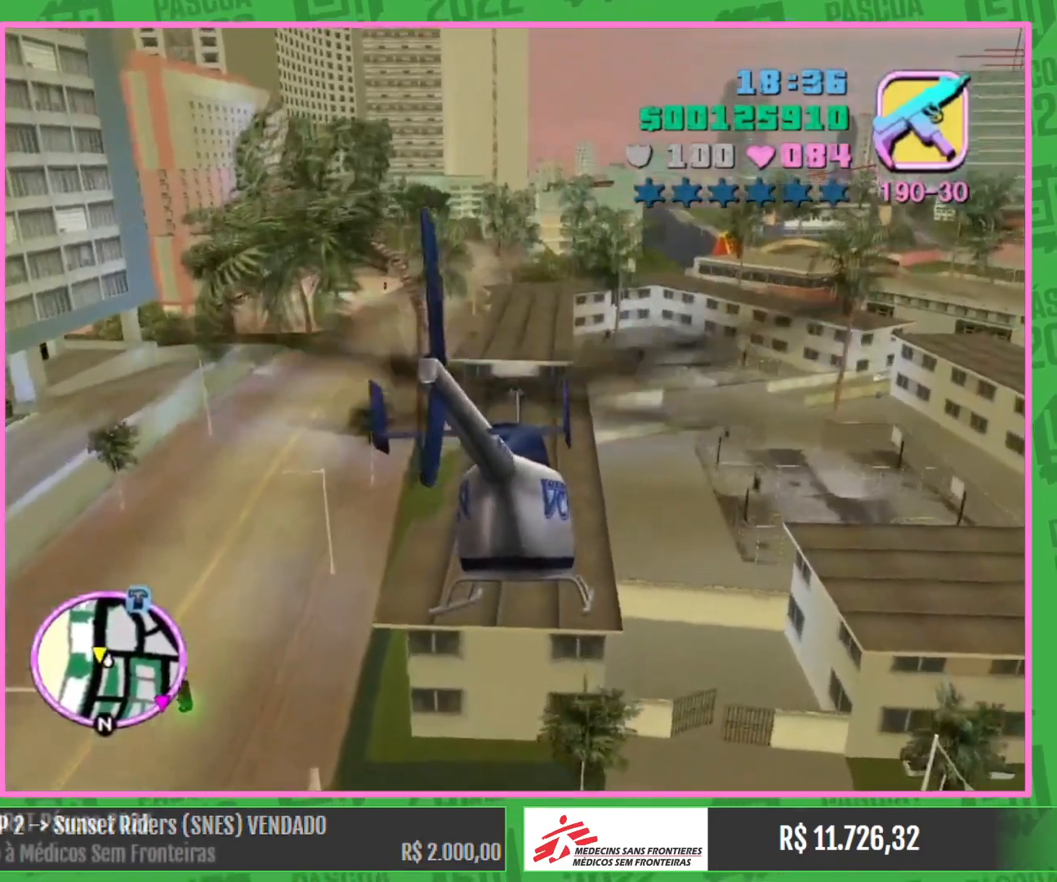
{"keys": ["w"], "mouse": ["right"], "events": [[100, "w", "up"], [167, "mouse_right", "down"], [284, "mouse_right", "up"], [434, "mouse_right", "down"], [434, "w", "down"]]}
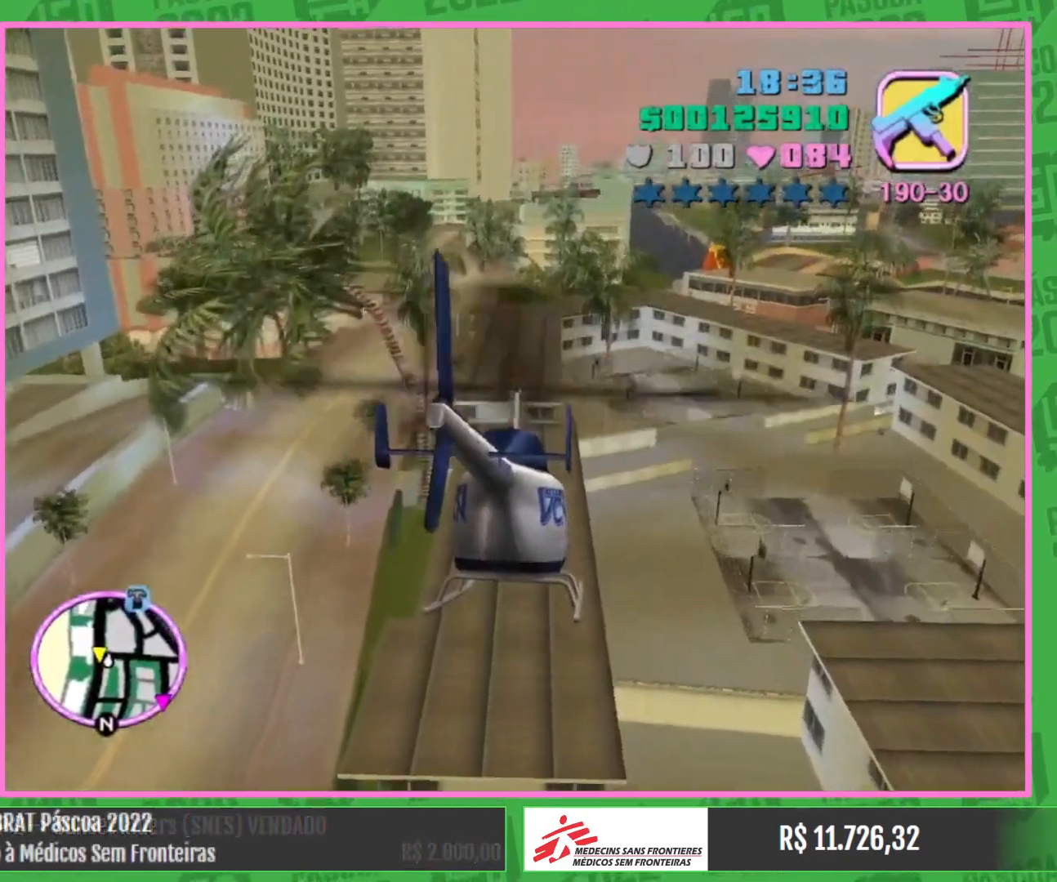
{"keys": ["w"], "mouse": [], "events": [[234, "mouse_right", "up"], [267, "mouse_right", "down"], [434, "mouse_right", "up"]]}
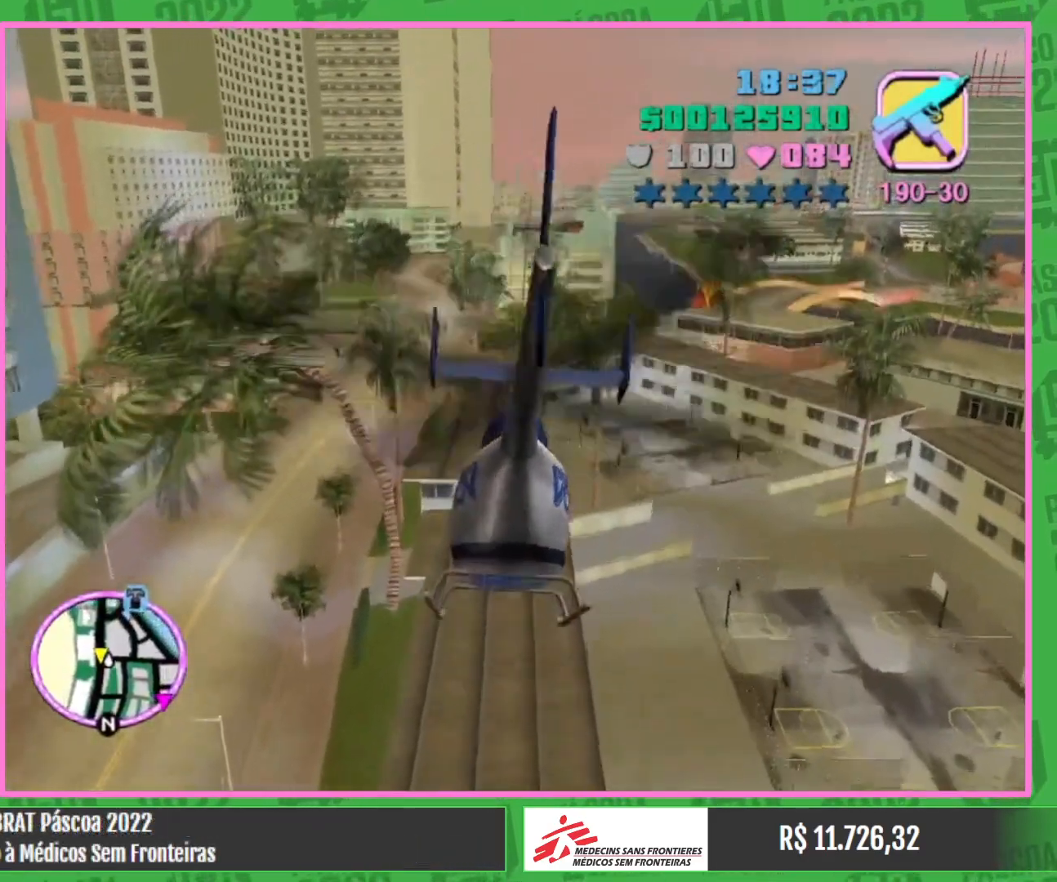
{"keys": ["w"], "mouse": [], "events": [[34, "mouse_right", "down"], [200, "mouse_right", "up"], [317, "mouse_right", "down"], [467, "mouse_right", "up"]]}
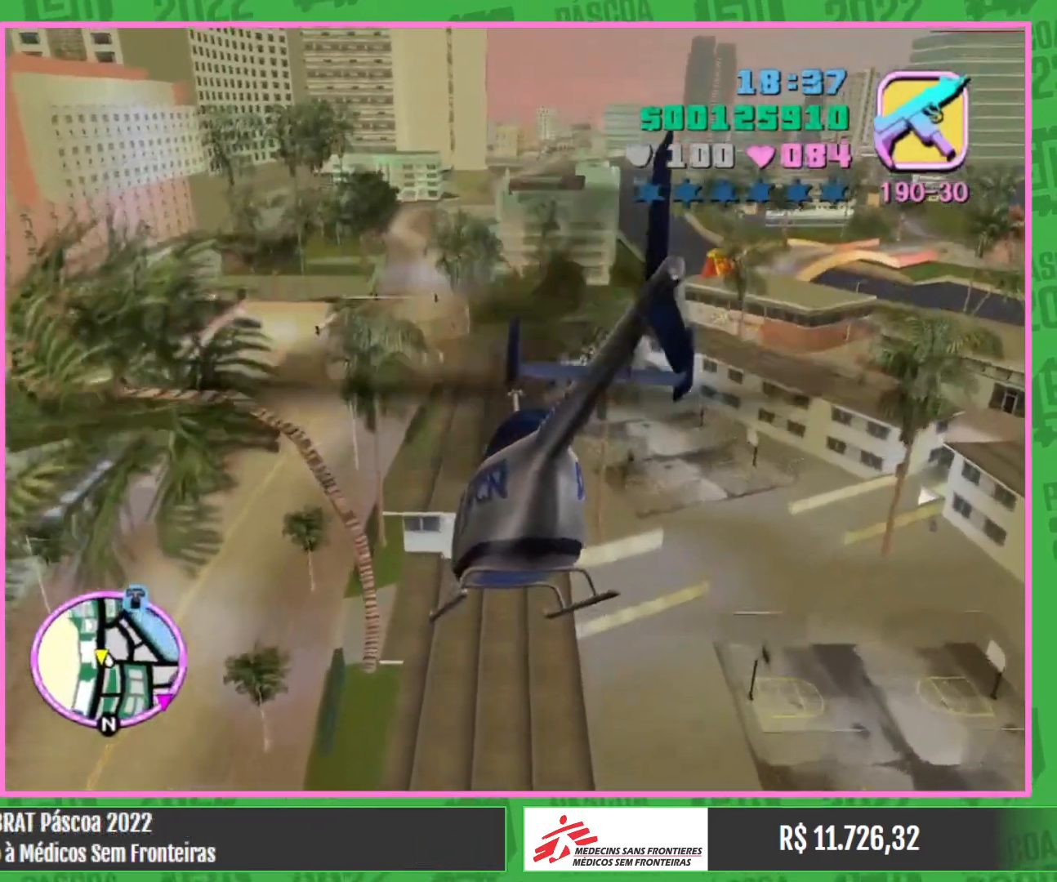
{"keys": ["w"], "mouse": [], "events": [[50, "mouse_right", "down"], [200, "mouse_right", "up"], [300, "mouse_right", "down"], [450, "mouse_right", "up"]]}
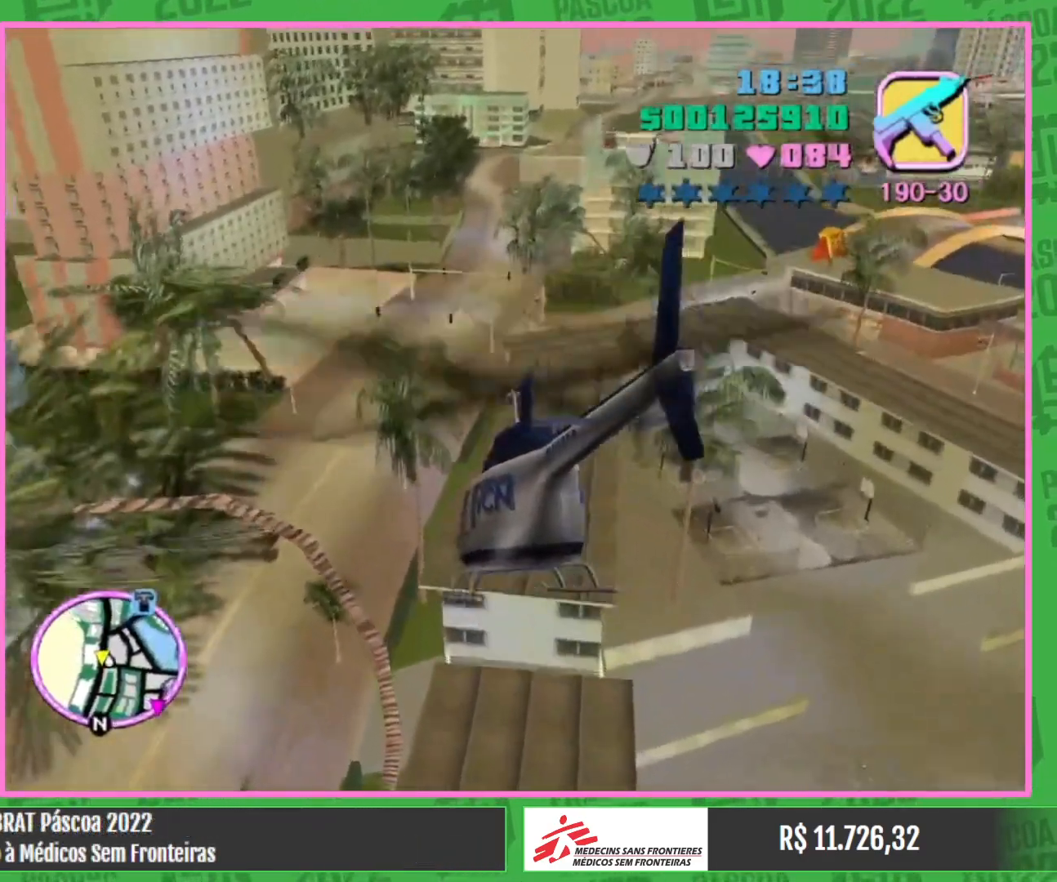
{"keys": ["w"], "mouse": ["right"], "events": [[34, "mouse_right", "down"], [167, "mouse_right", "up"], [284, "mouse_right", "down"], [400, "mouse_right", "up"], [500, "mouse_right", "down"]]}
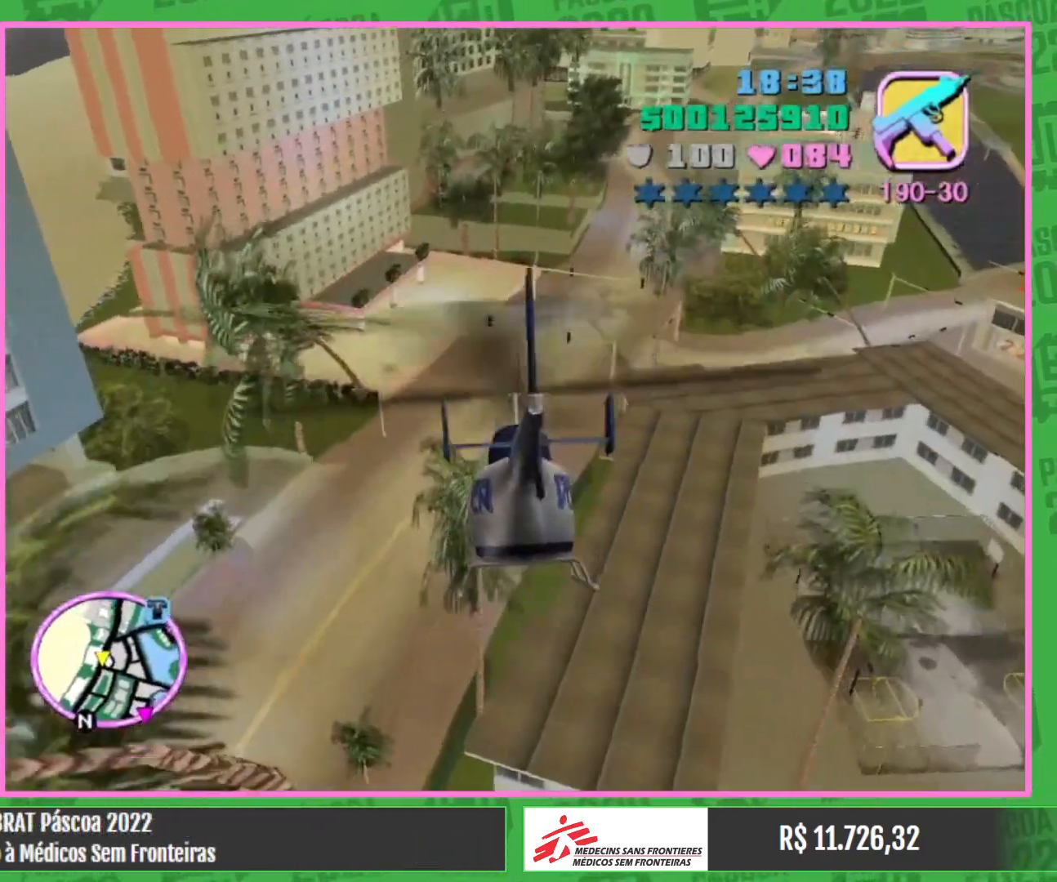
{"keys": ["w"], "mouse": ["right"], "events": [[150, "mouse_right", "up"], [217, "mouse_right", "down"], [350, "mouse_right", "up"], [467, "mouse_right", "down"]]}
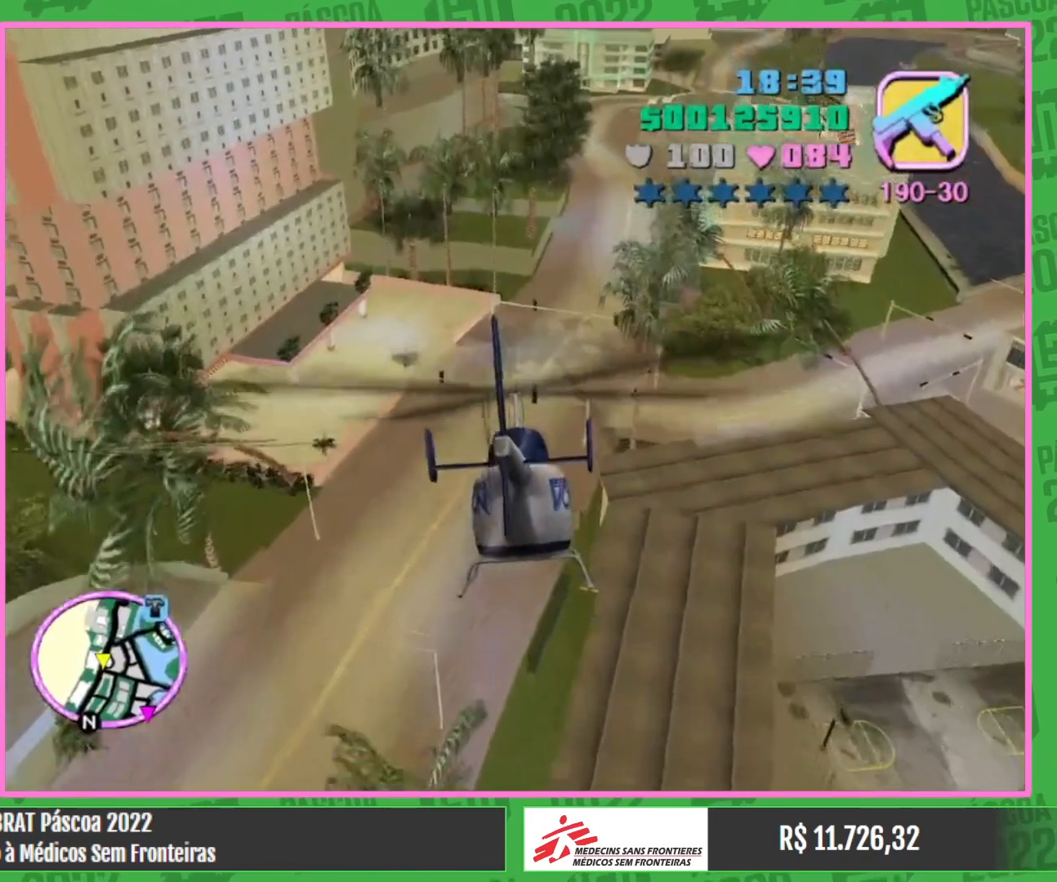
{"keys": ["w"], "mouse": ["right"], "events": [[100, "mouse_right", "up"], [217, "mouse_right", "down"], [317, "mouse_right", "up"], [400, "mouse_right", "down"]]}
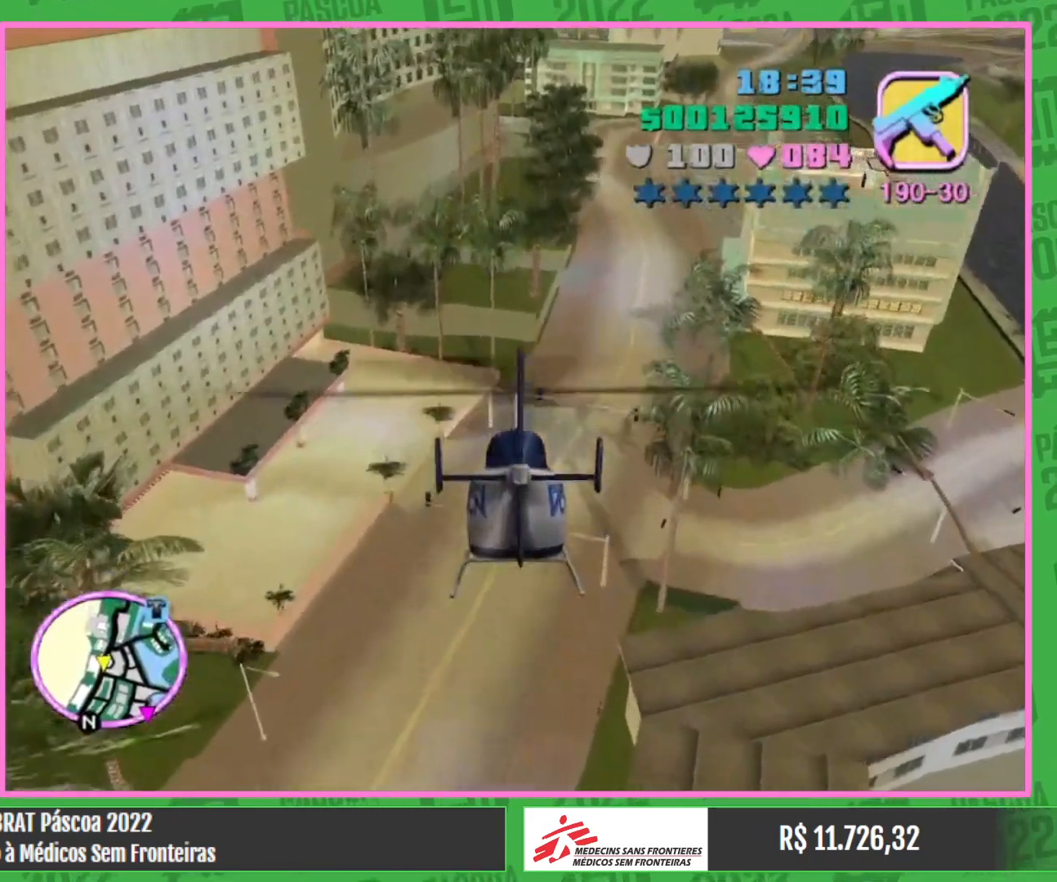
{"keys": ["w"], "mouse": [], "events": [[50, "mouse_right", "up"], [117, "mouse_right", "down"], [267, "mouse_right", "up"], [384, "mouse_right", "down"], [484, "mouse_right", "up"]]}
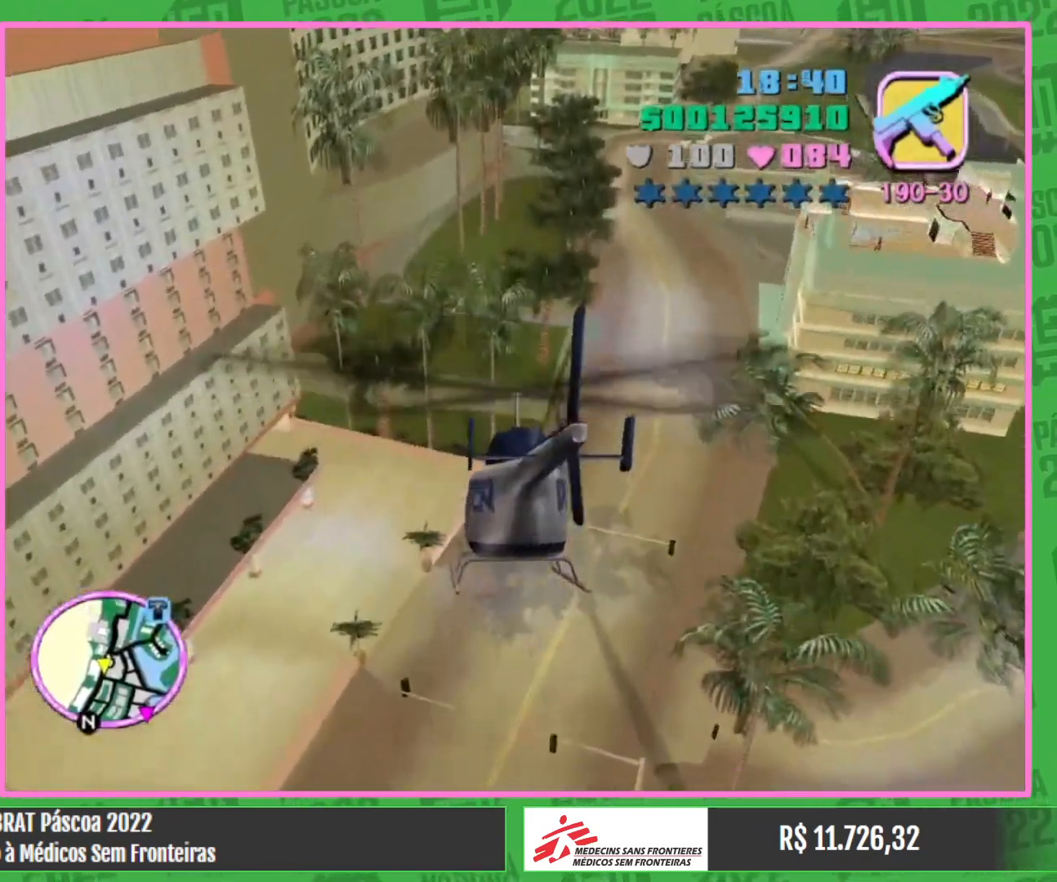
{"keys": [], "mouse": [], "events": [[84, "mouse_right", "down"], [200, "mouse_right", "up"], [300, "mouse_right", "down"], [400, "mouse_right", "up"], [417, "w", "up"]]}
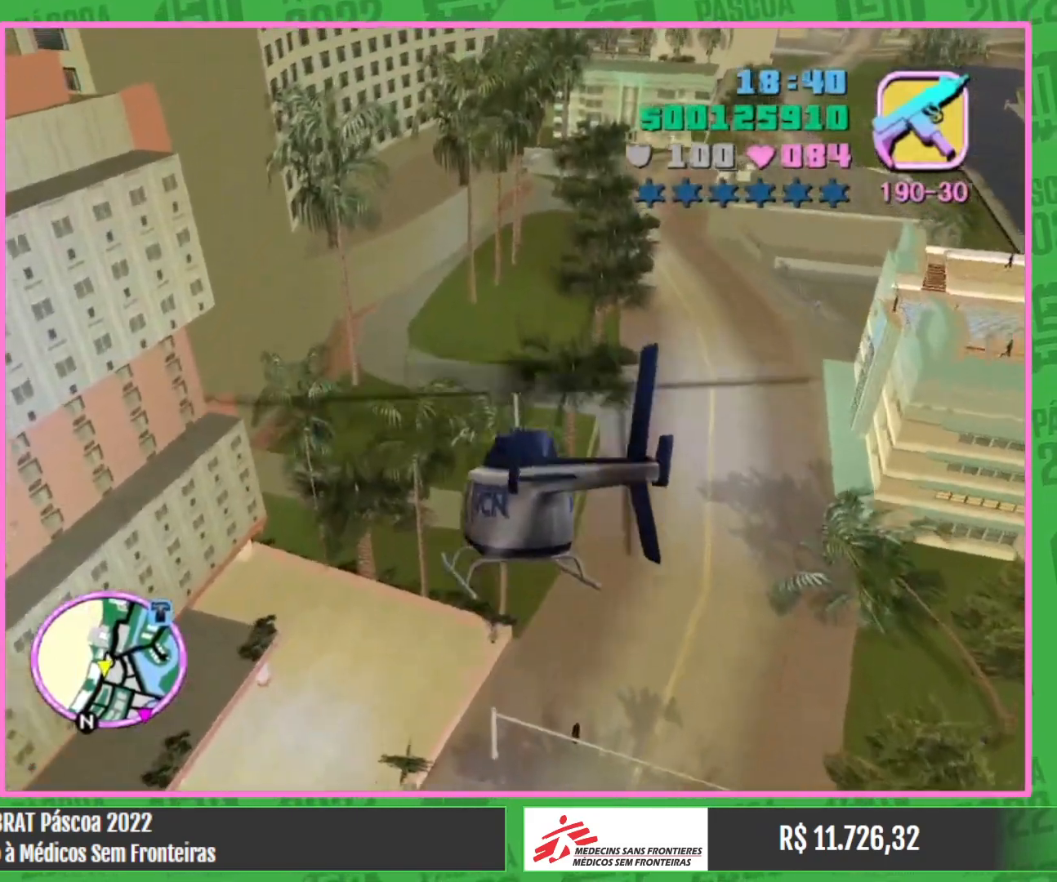
{"keys": [], "mouse": [], "events": [[17, "mouse_right", "down"], [134, "mouse_right", "up"]]}
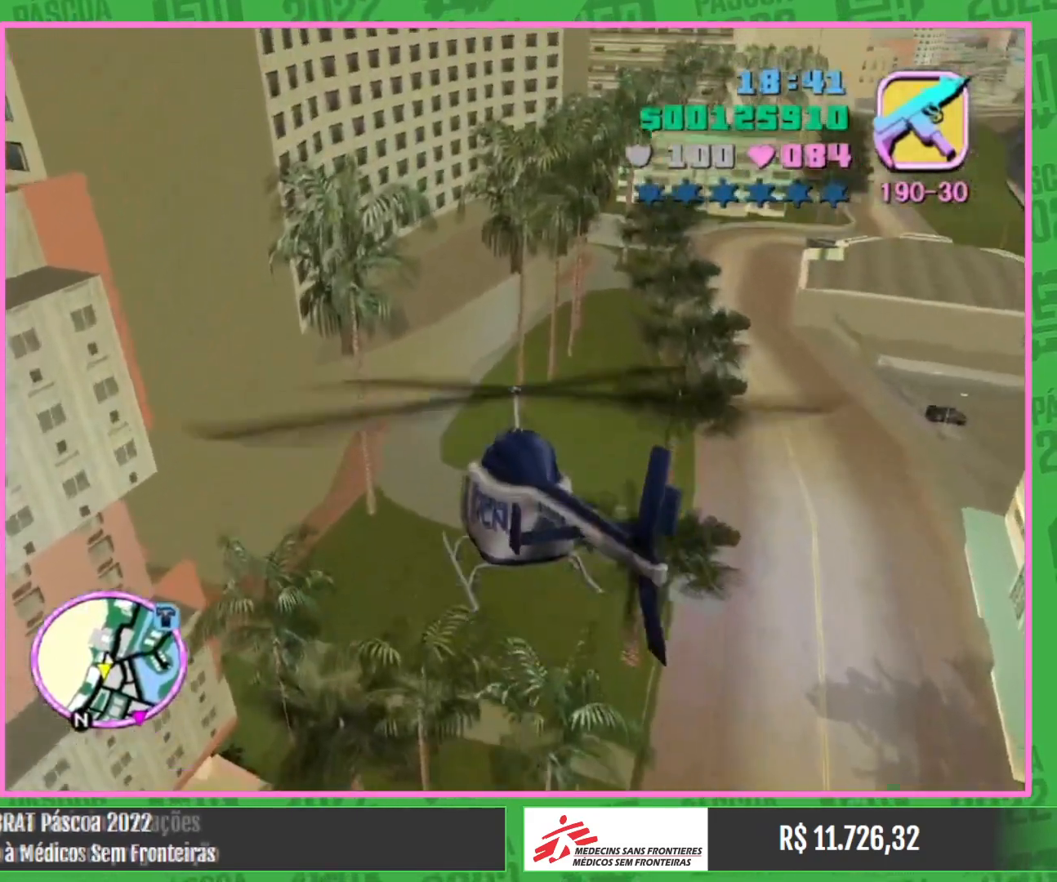
{"keys": [], "mouse": [], "events": []}
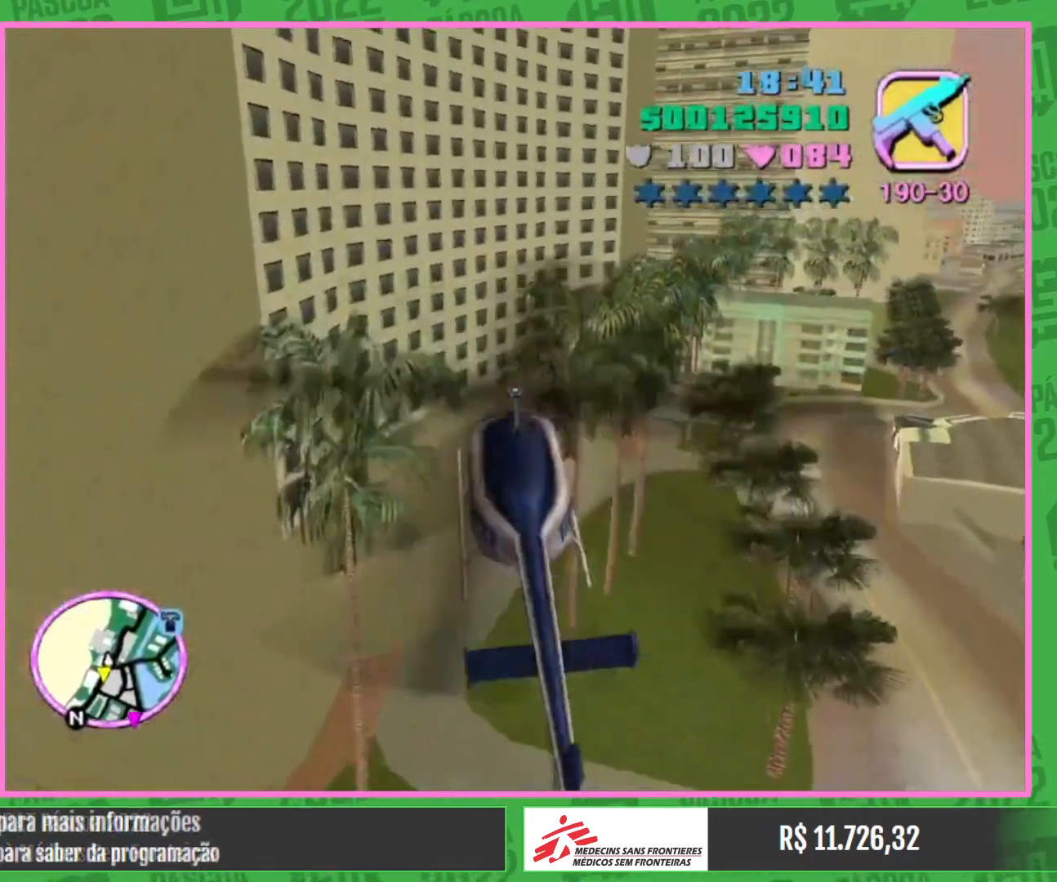
{"keys": [], "mouse": [], "events": []}
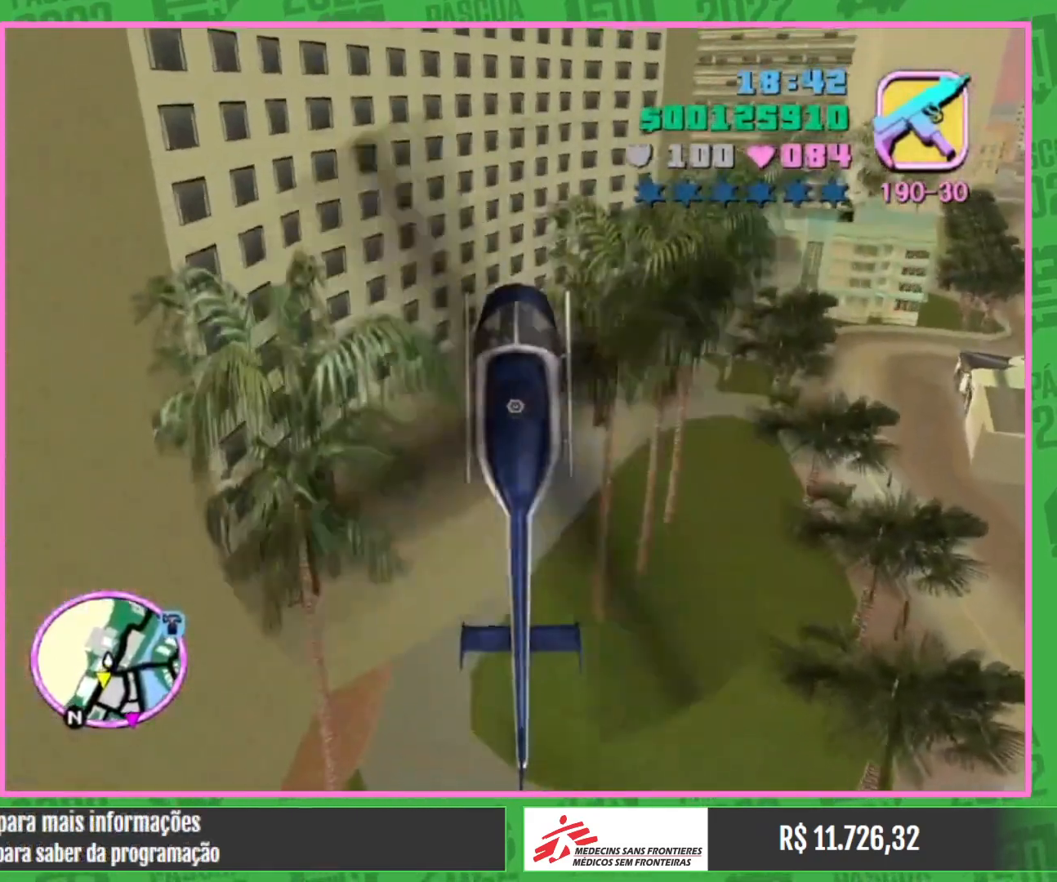
{"keys": [], "mouse": [], "events": []}
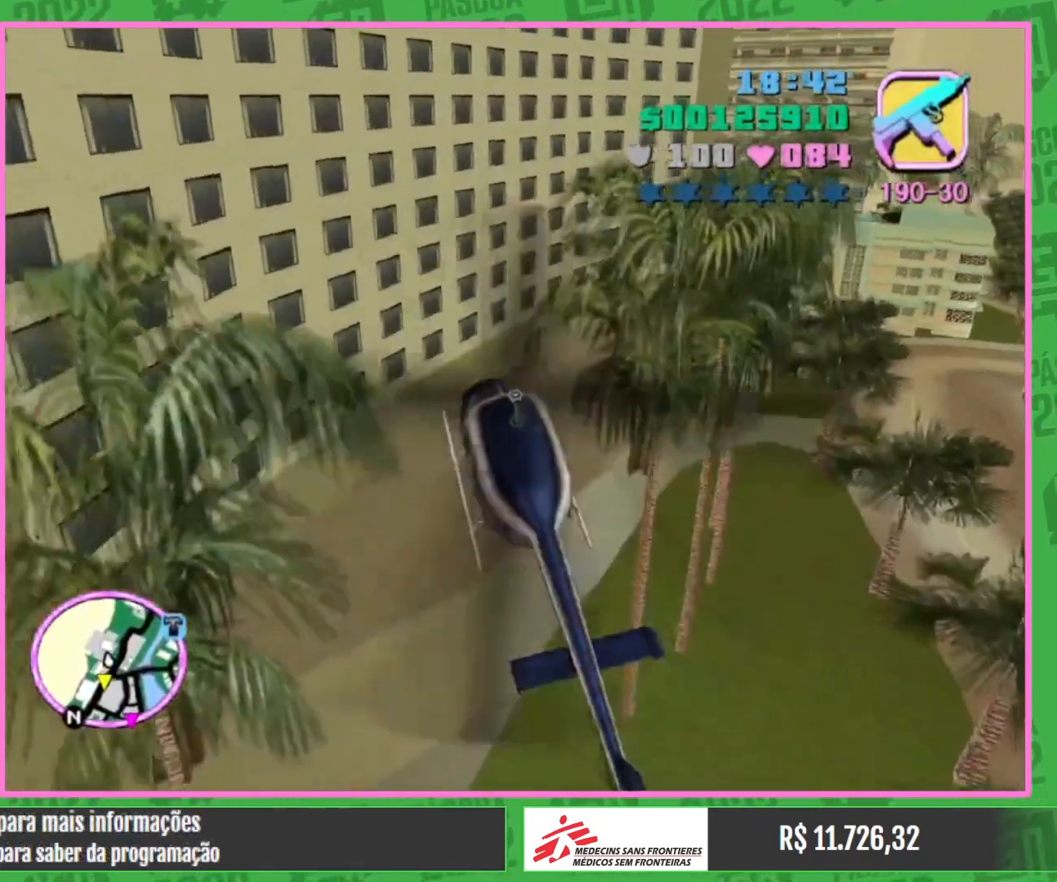
{"keys": [], "mouse": [], "events": []}
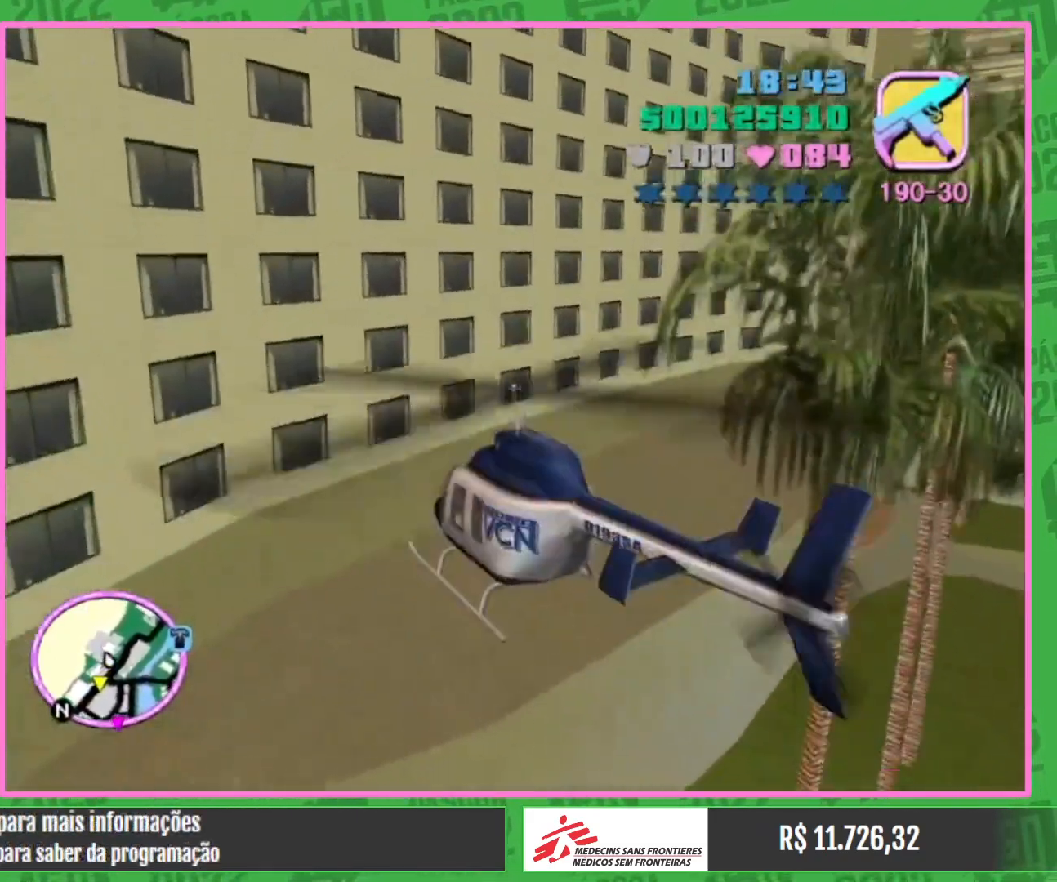
{"keys": [], "mouse": [], "events": []}
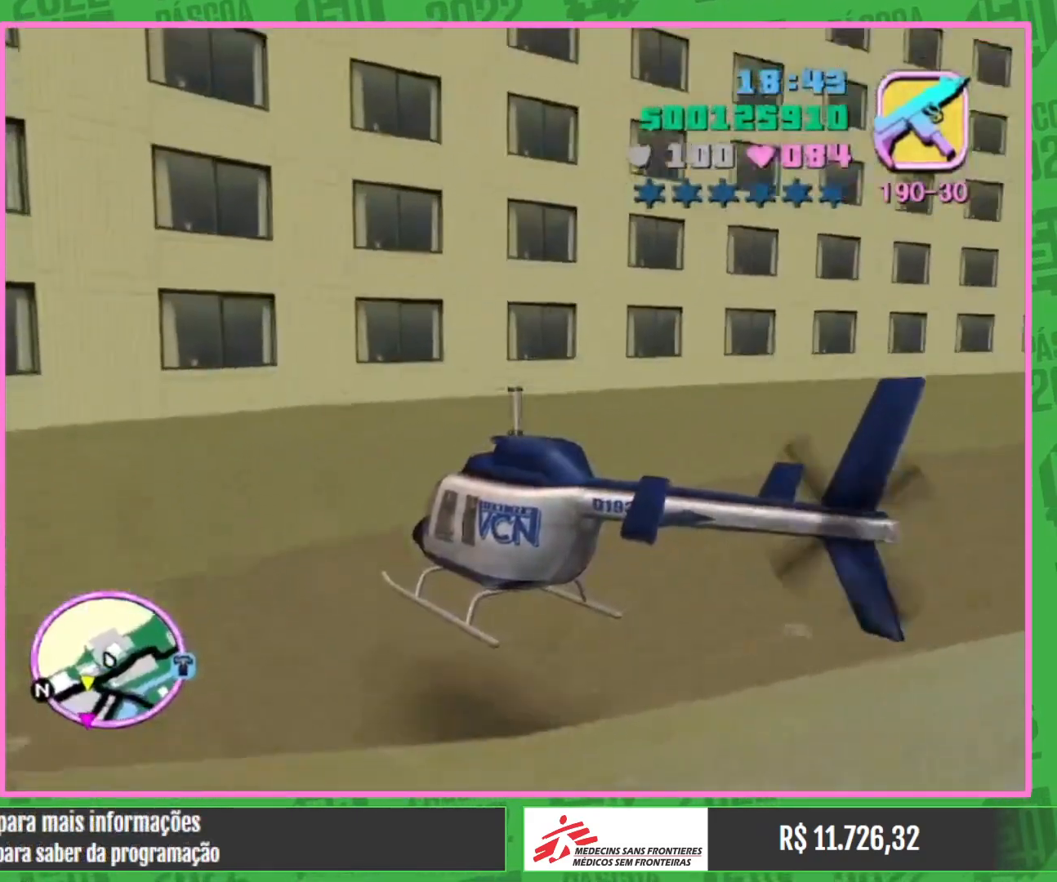
{"keys": [], "mouse": [], "events": []}
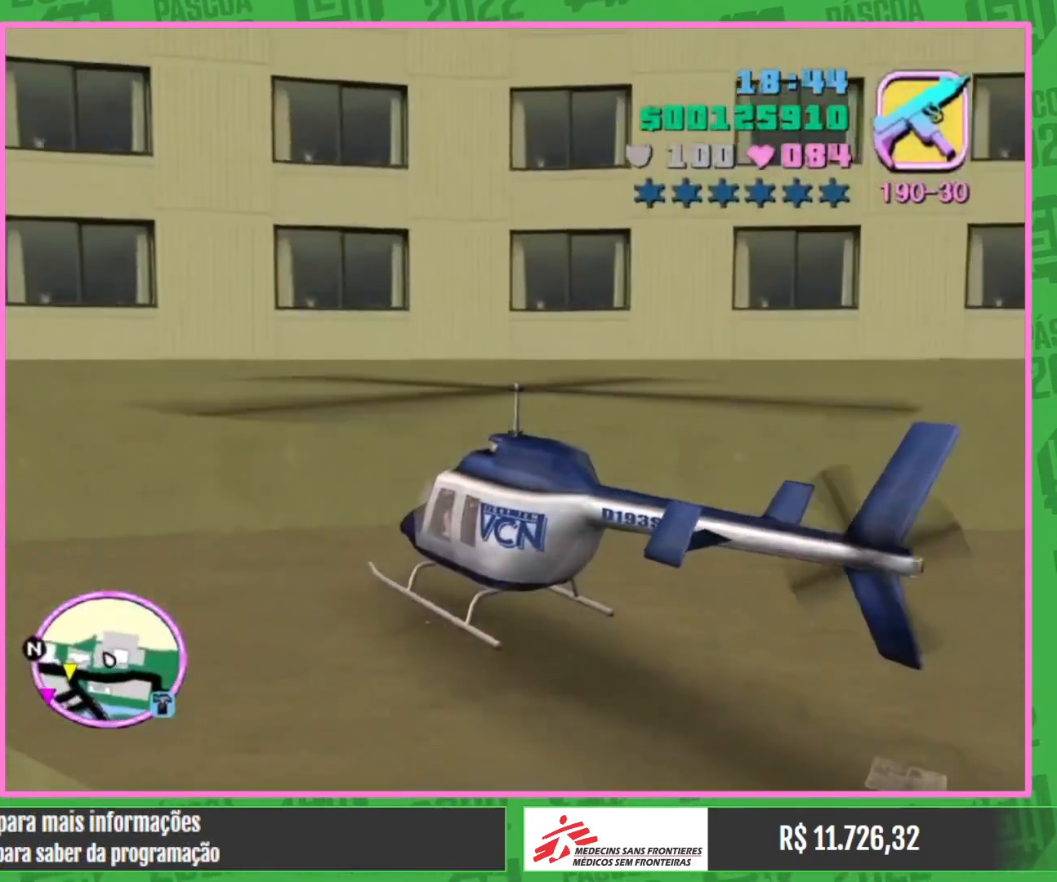
{"keys": [], "mouse": [], "events": []}
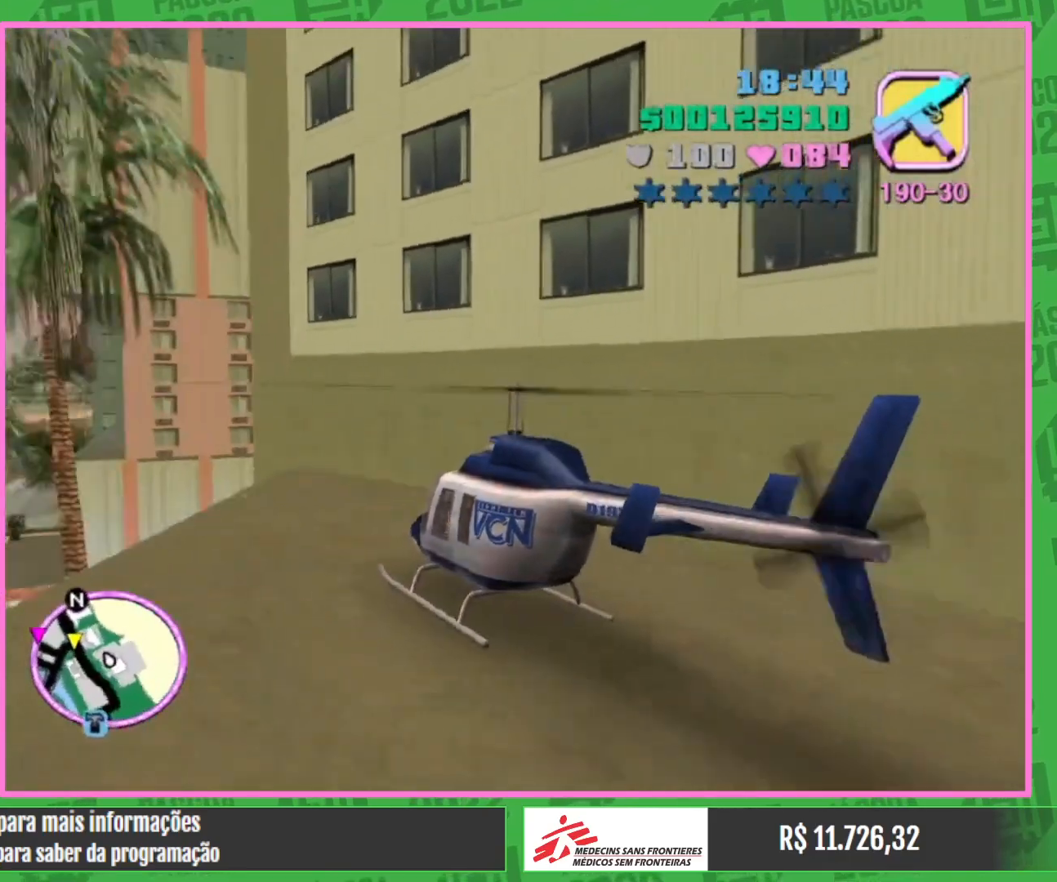
{"keys": ["a", "w"], "mouse": [], "events": [[250, "a", "down"], [267, "w", "down"]]}
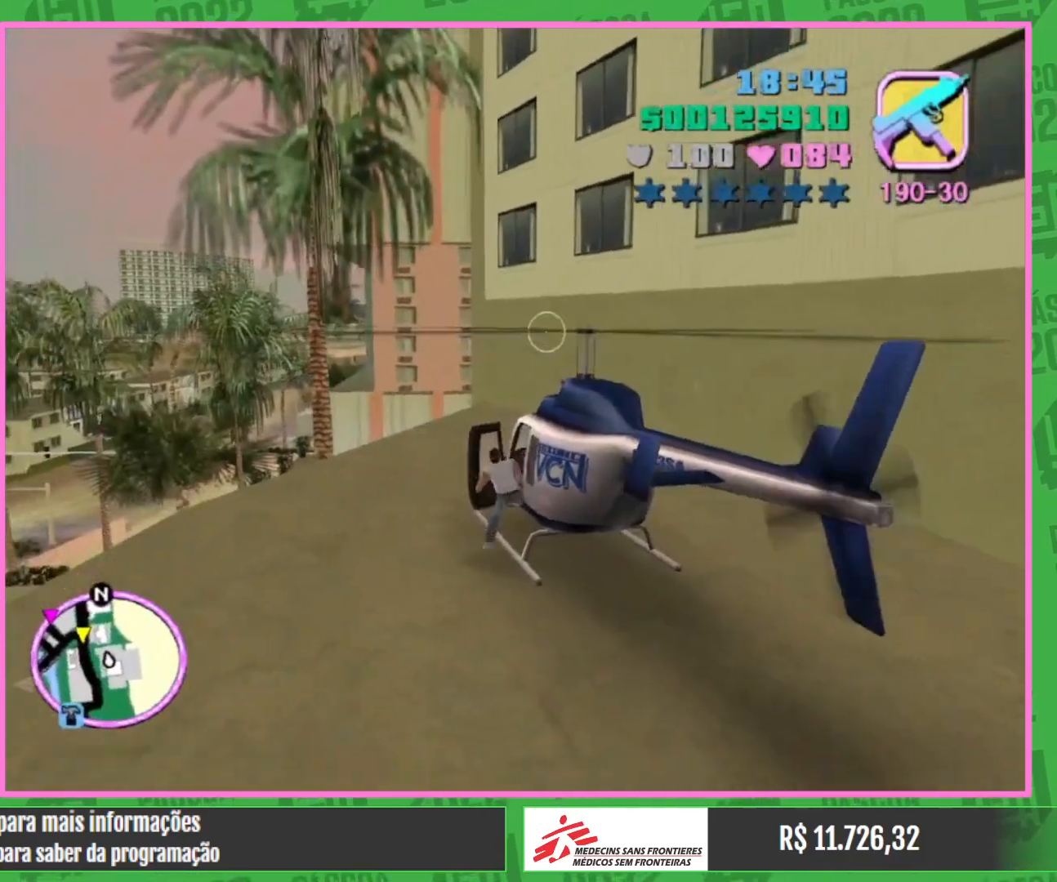
{"keys": [], "mouse": [], "events": [[417, "w", "up"], [450, "a", "up"]]}